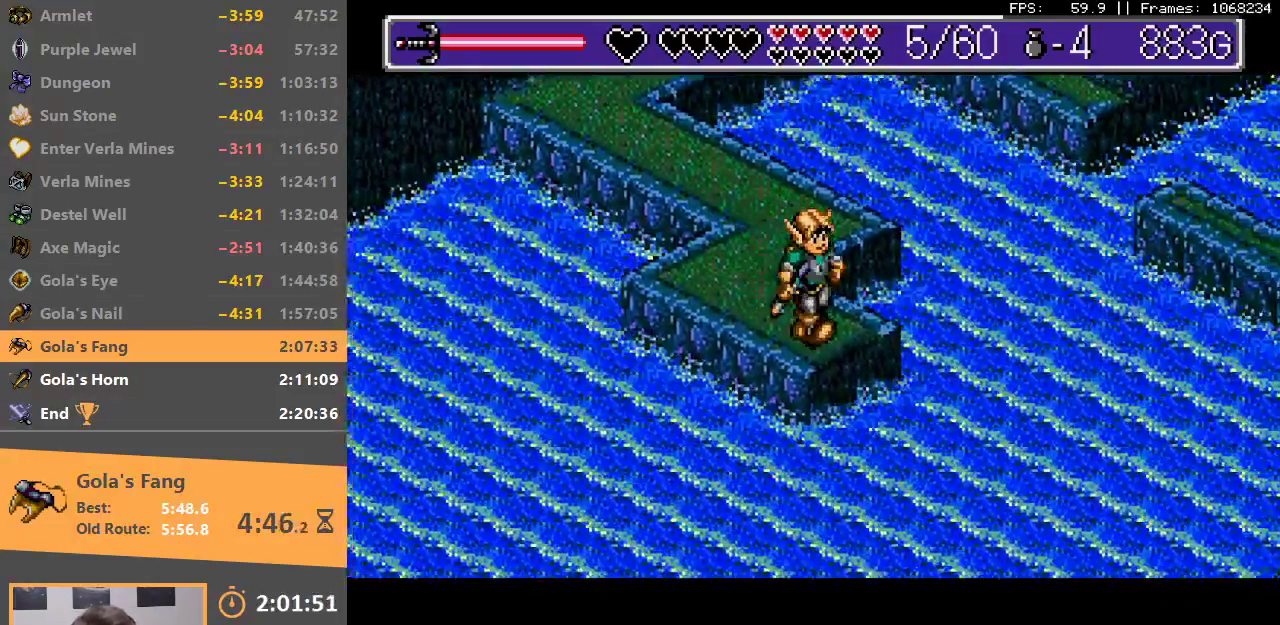
Gameplay with a controller; each line is a JSON object with the inputs held at the frame after it. "events" lists button and stick changes between this image and that frame as [ms after this image, input, new state], when the widget could be followed in between. Not read: DPAD_DOWN DPAD_LEFT DPAD_RIGHT DPAD_UP L3 R3.
{"buttons": [], "events": [[83, "START", "down"], [183, "START", "up"], [233, "START", "down"], [300, "START", "up"], [383, "START", "down"], [433, "START", "up"]]}
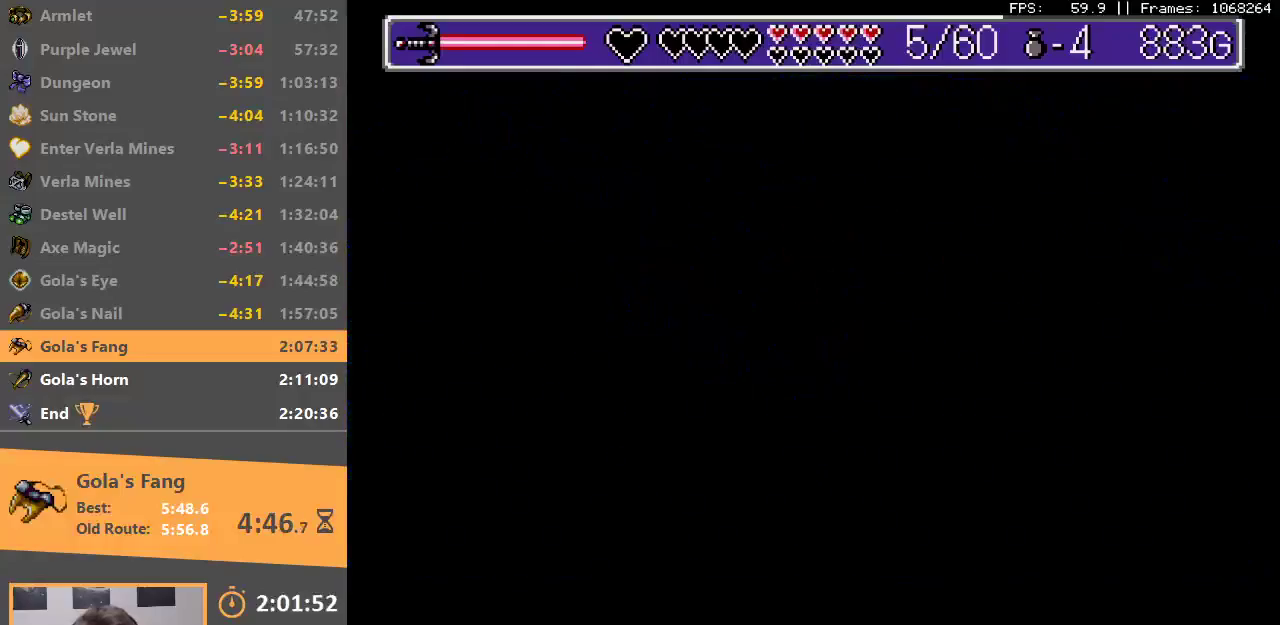
{"buttons": [], "events": [[50, "A", "down"], [117, "A", "up"], [183, "A", "down"], [283, "A", "up"], [350, "A", "down"], [433, "A", "up"]]}
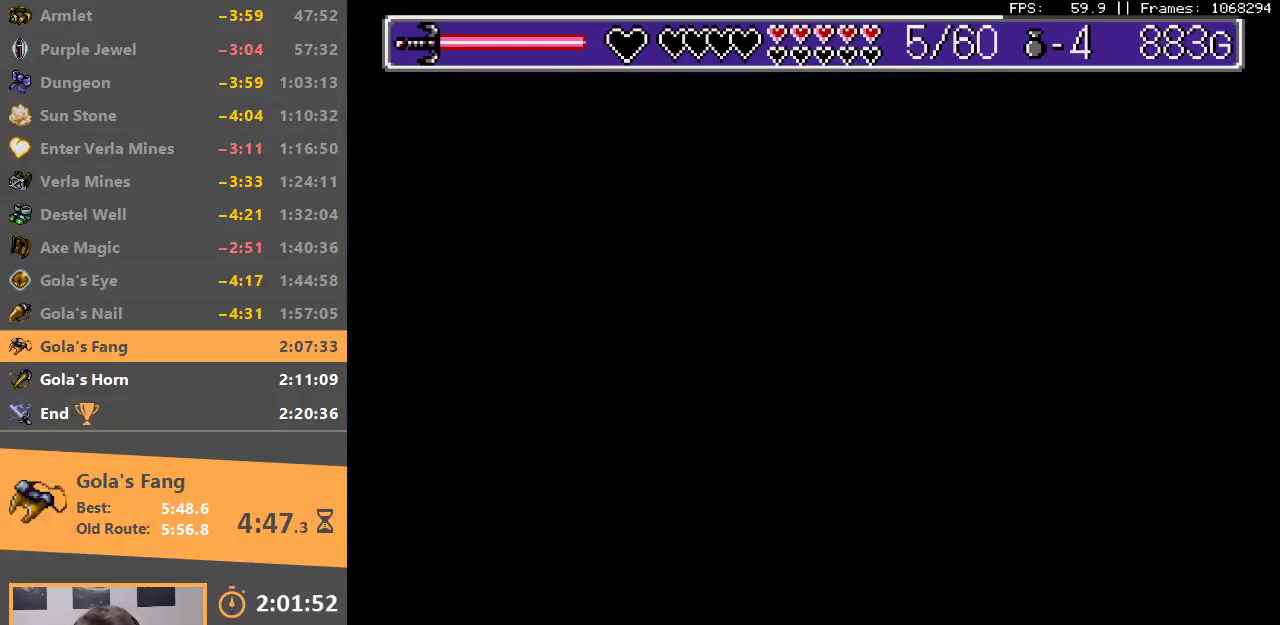
{"buttons": ["A"], "events": [[17, "A", "down"], [117, "A", "up"], [183, "A", "down"], [267, "A", "up"], [483, "A", "down"]]}
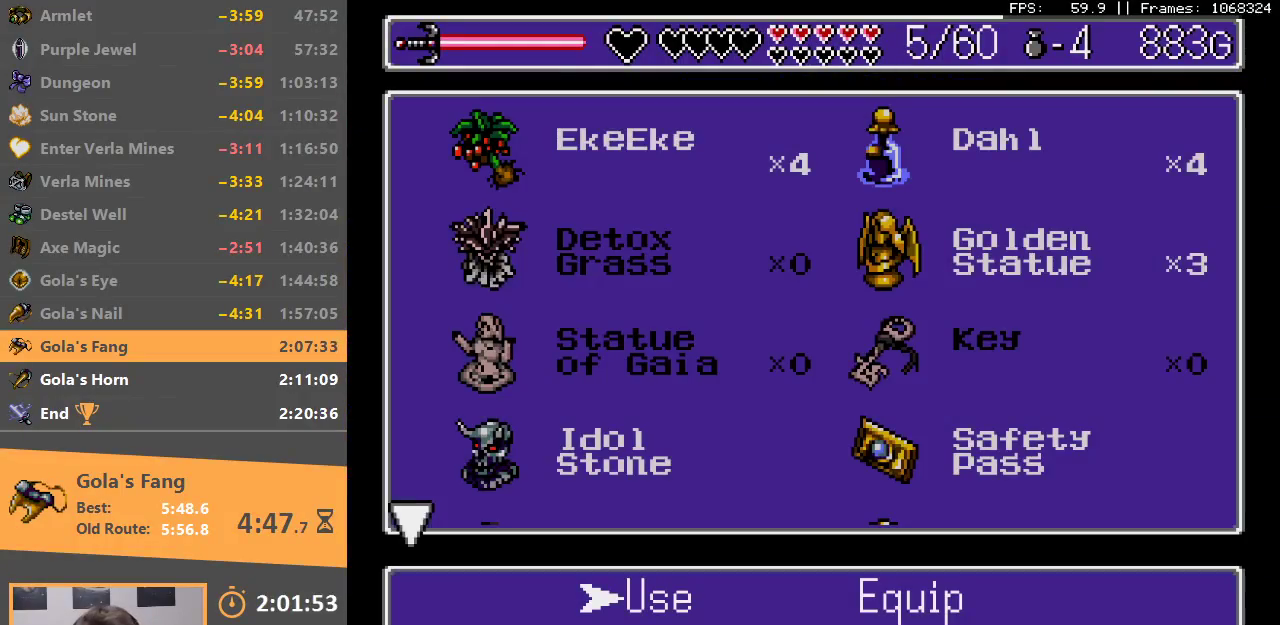
{"buttons": [], "events": [[50, "A", "up"]]}
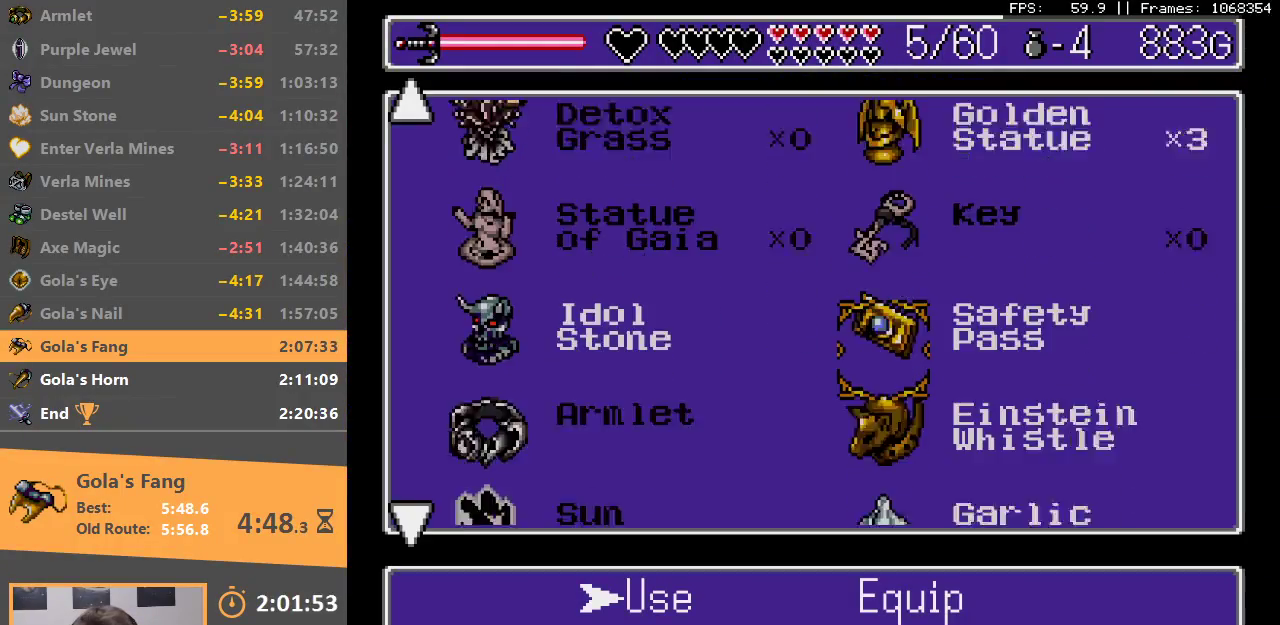
{"buttons": [], "events": []}
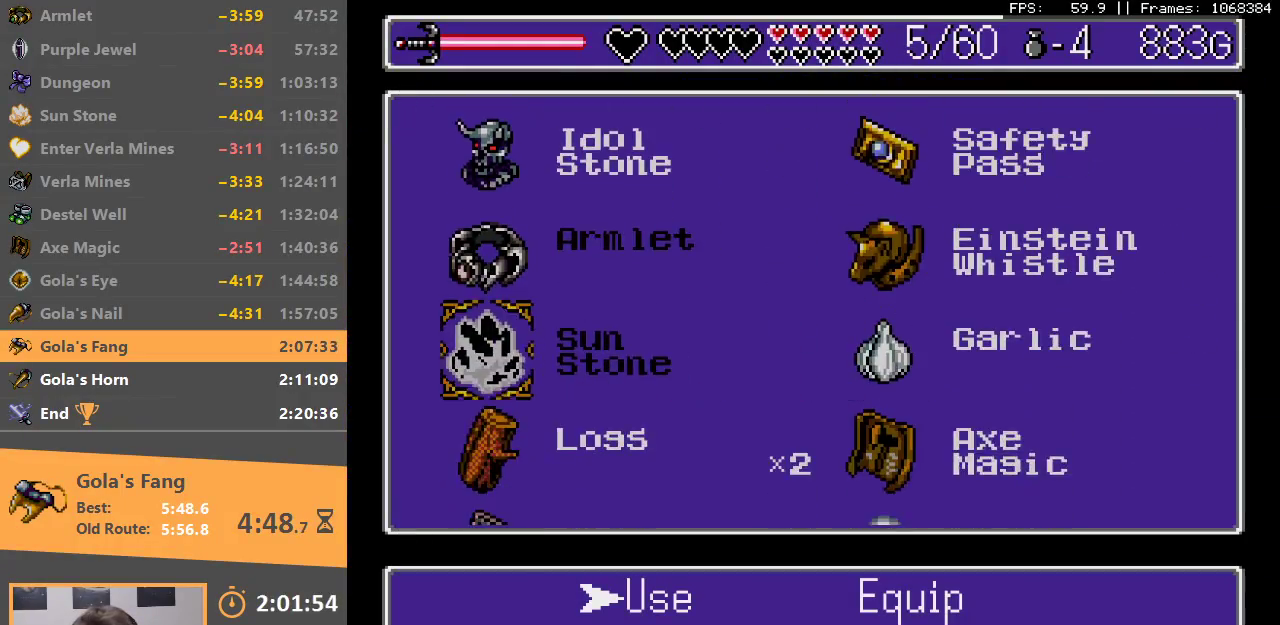
{"buttons": [], "events": [[250, "A", "down"], [350, "A", "up"], [400, "A", "down"], [500, "A", "up"]]}
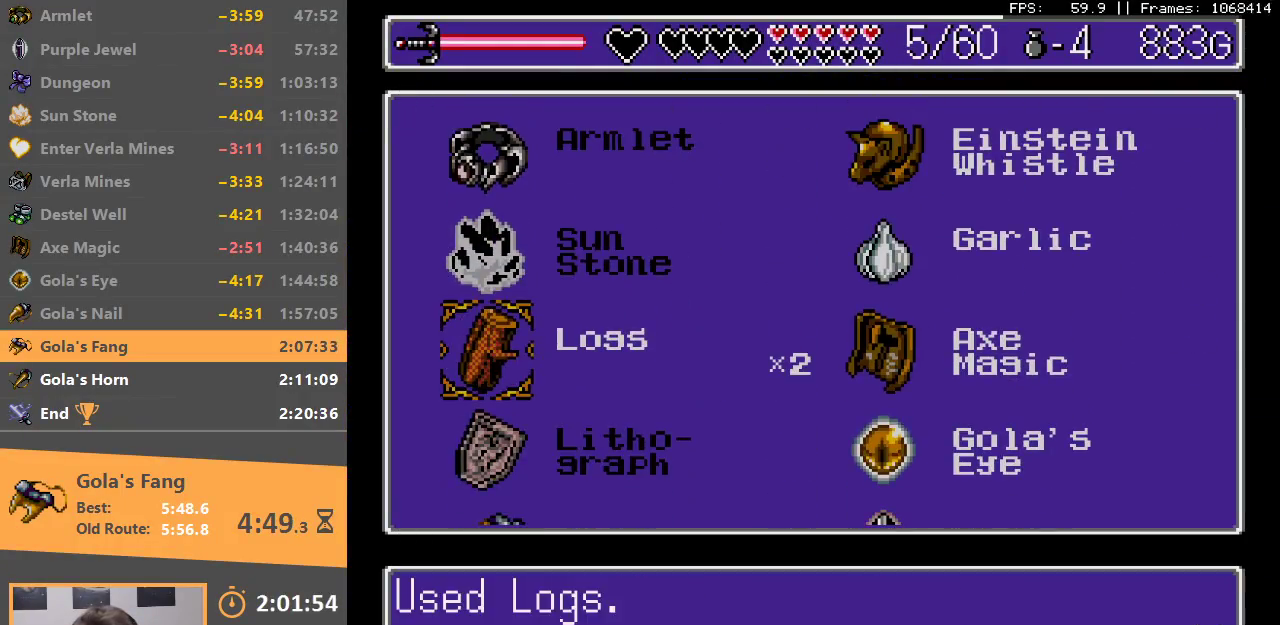
{"buttons": ["A", "B"], "events": [[83, "A", "down"], [133, "A", "up"], [233, "A", "down"], [300, "A", "up"], [350, "A", "down"], [483, "B", "down"]]}
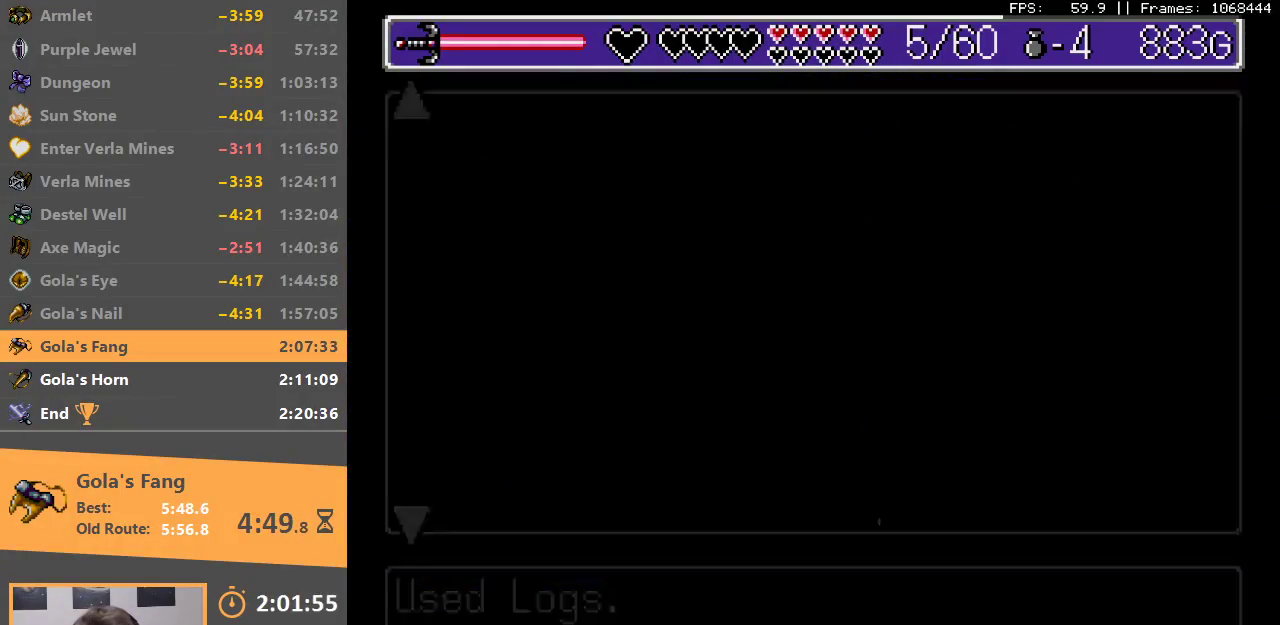
{"buttons": ["A", "B"], "events": [[83, "A", "up"], [233, "B", "up"], [283, "B", "down"], [300, "A", "down"], [350, "A", "up"], [383, "B", "up"], [433, "A", "down"], [433, "B", "down"]]}
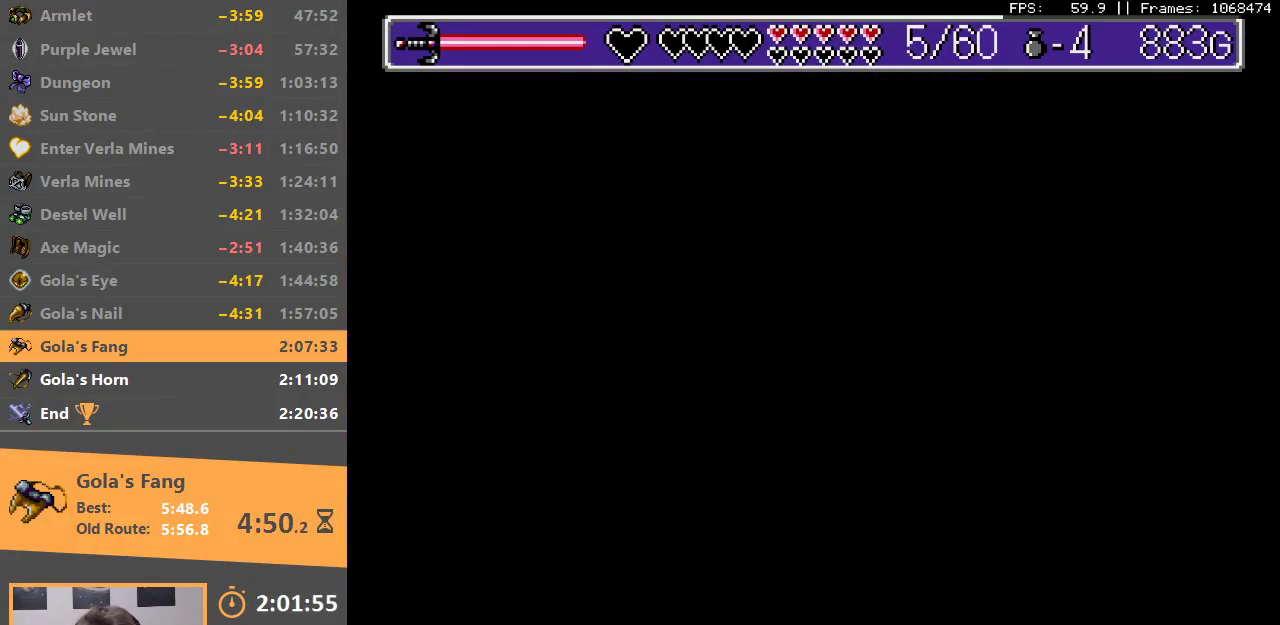
{"buttons": [], "events": [[33, "A", "up"], [33, "B", "up"], [83, "B", "down"], [100, "A", "down"], [150, "A", "up"], [167, "B", "up"], [233, "B", "down"], [333, "B", "up"], [367, "B", "down"], [467, "B", "up"]]}
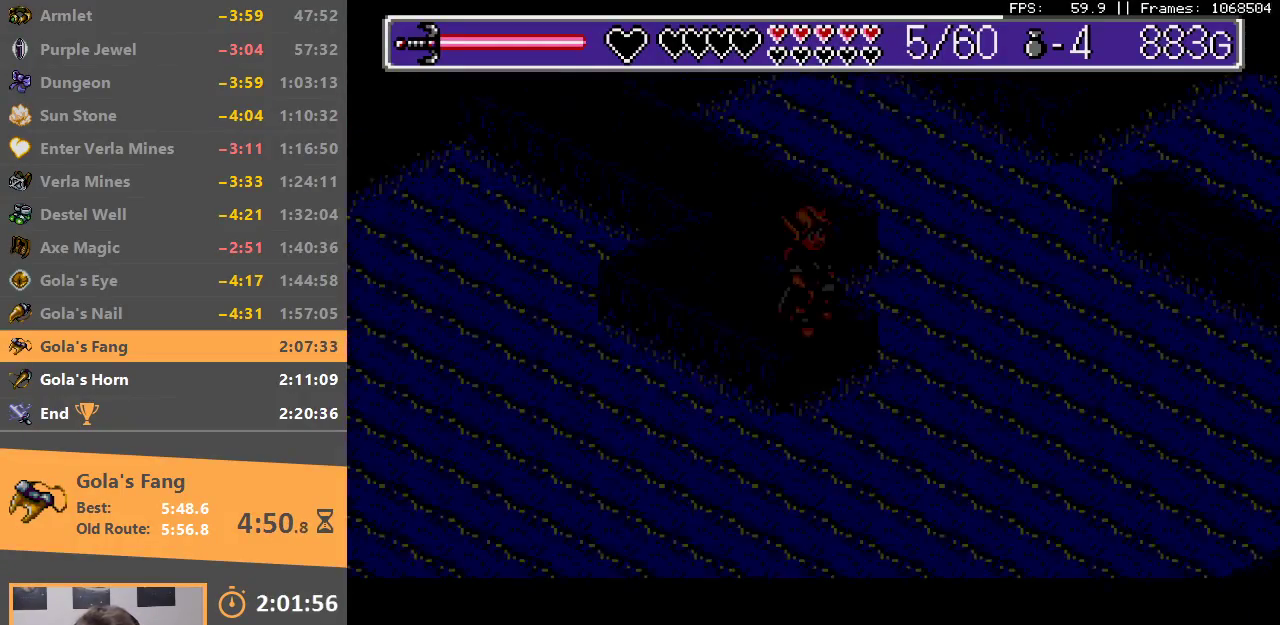
{"buttons": [], "events": [[17, "B", "down"], [117, "B", "up"], [183, "B", "down"], [267, "B", "up"], [333, "B", "down"], [433, "B", "up"]]}
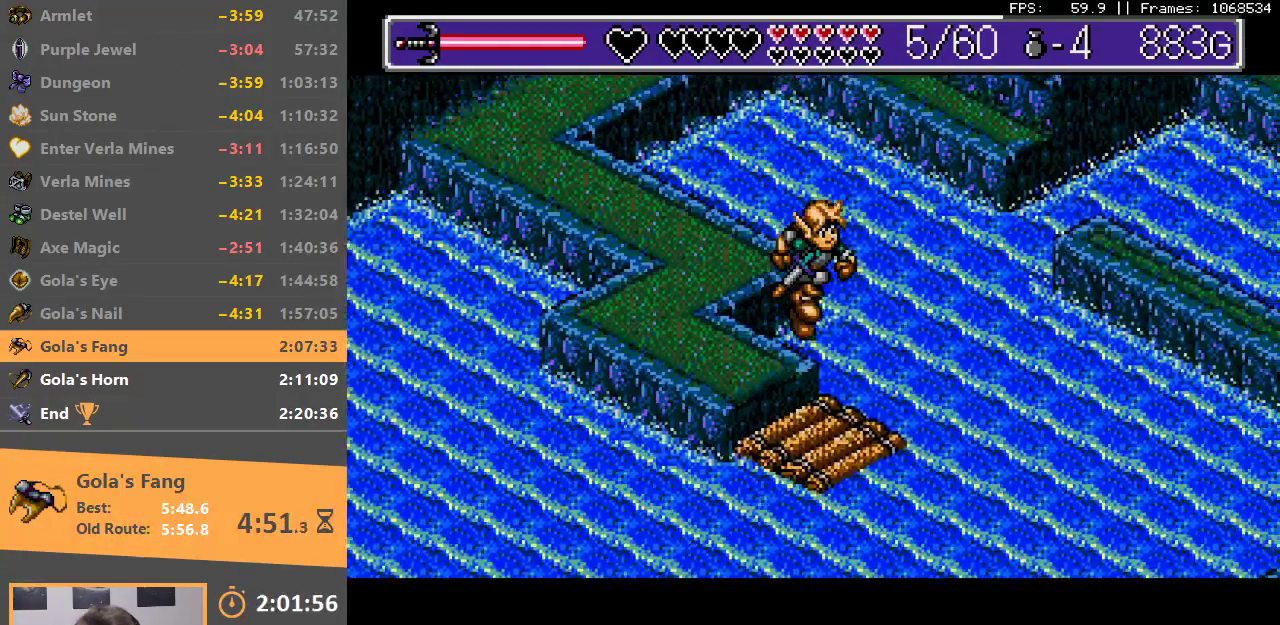
{"buttons": ["B"], "events": [[450, "B", "down"]]}
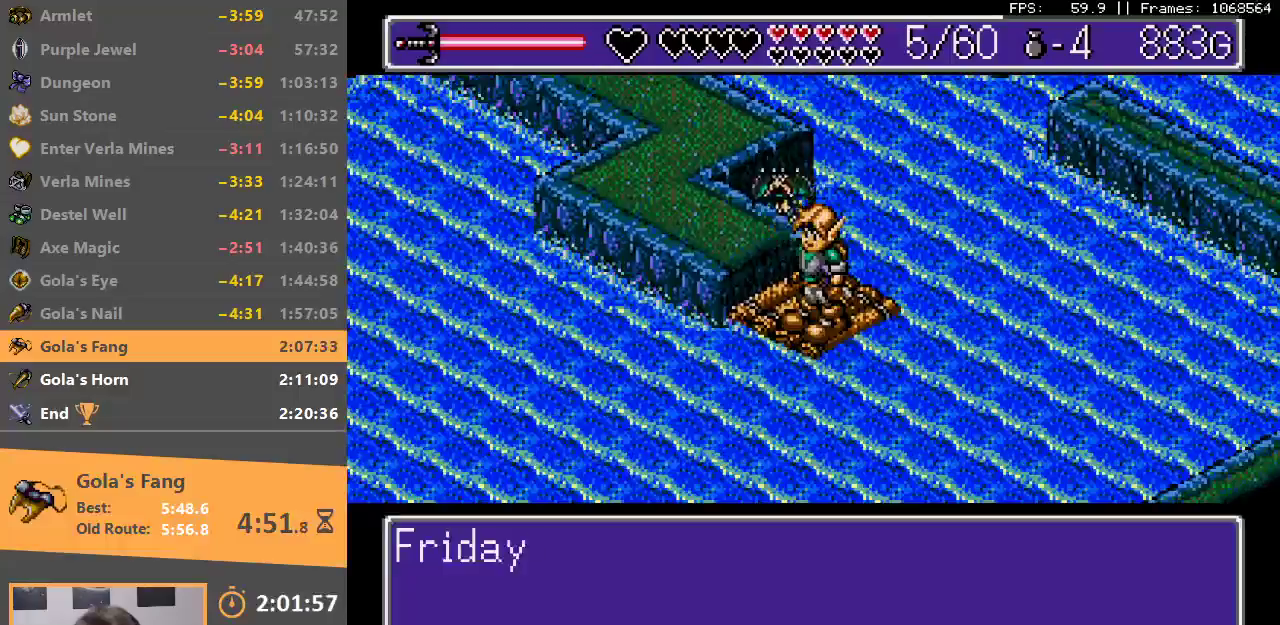
{"buttons": [], "events": [[67, "B", "up"], [117, "B", "down"], [500, "B", "up"]]}
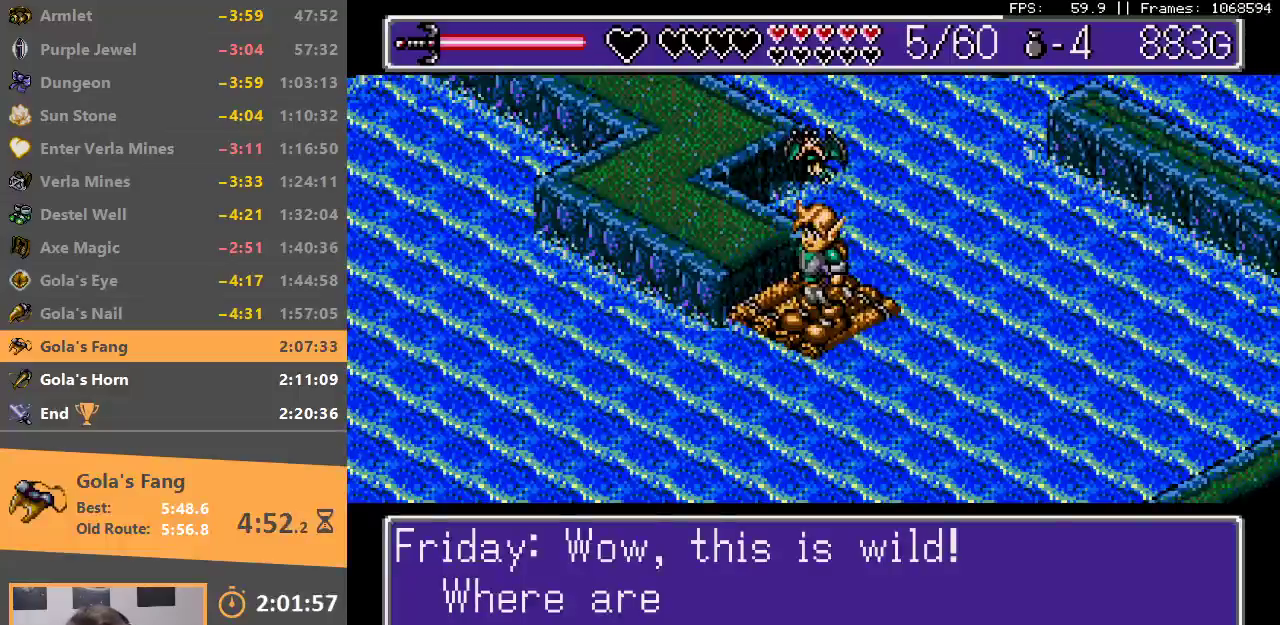
{"buttons": ["A"], "events": [[50, "A", "down"], [150, "A", "up"], [200, "A", "down"], [283, "A", "up"], [333, "A", "down"], [417, "A", "up"], [467, "A", "down"]]}
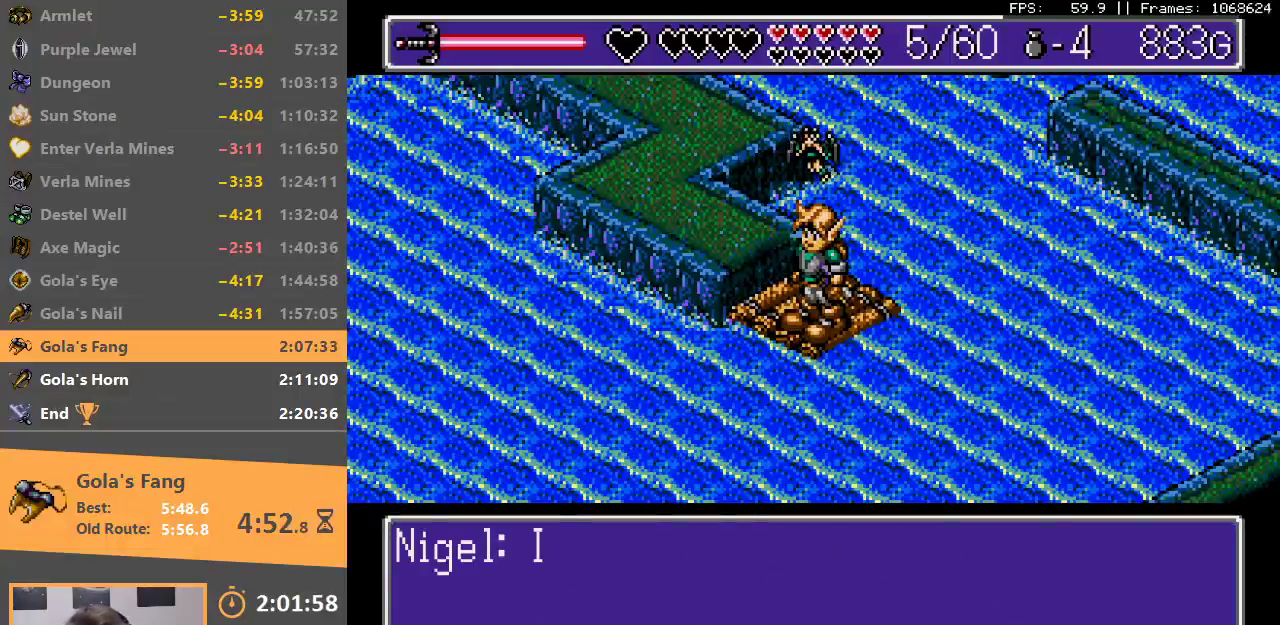
{"buttons": [], "events": [[67, "A", "up"], [117, "A", "down"], [200, "A", "up"], [267, "A", "down"], [350, "A", "up"], [400, "A", "down"], [483, "A", "up"]]}
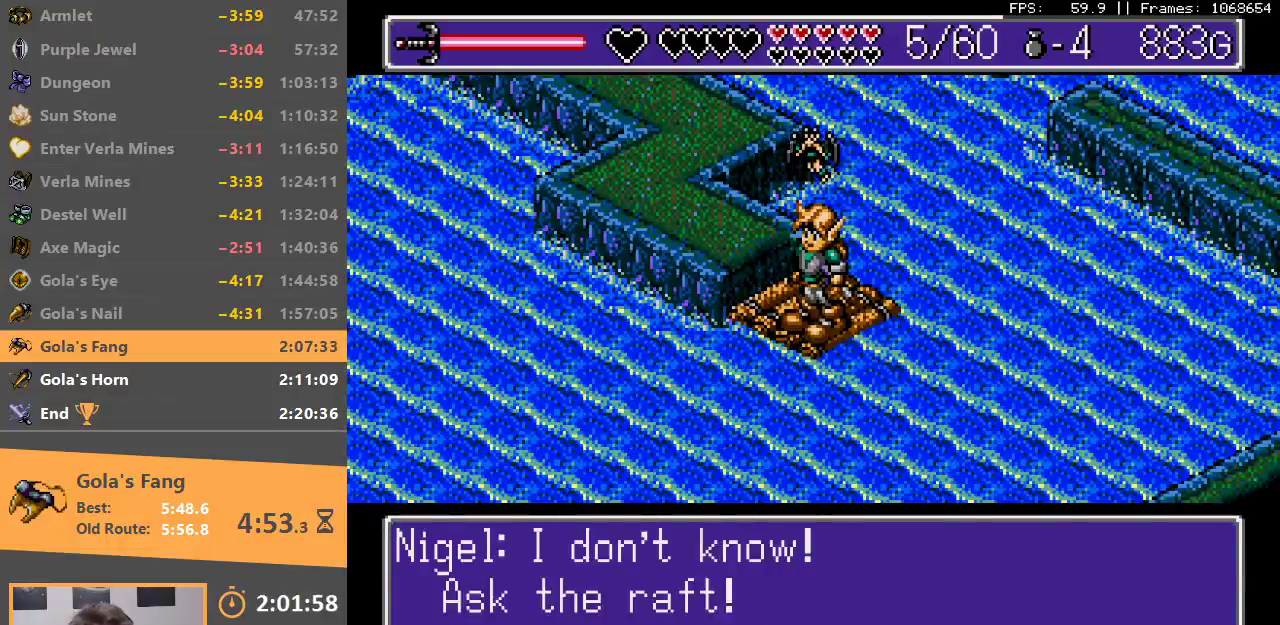
{"buttons": ["A"], "events": [[33, "A", "down"], [133, "A", "up"], [200, "A", "down"], [300, "A", "up"], [350, "A", "down"], [450, "A", "up"], [500, "A", "down"]]}
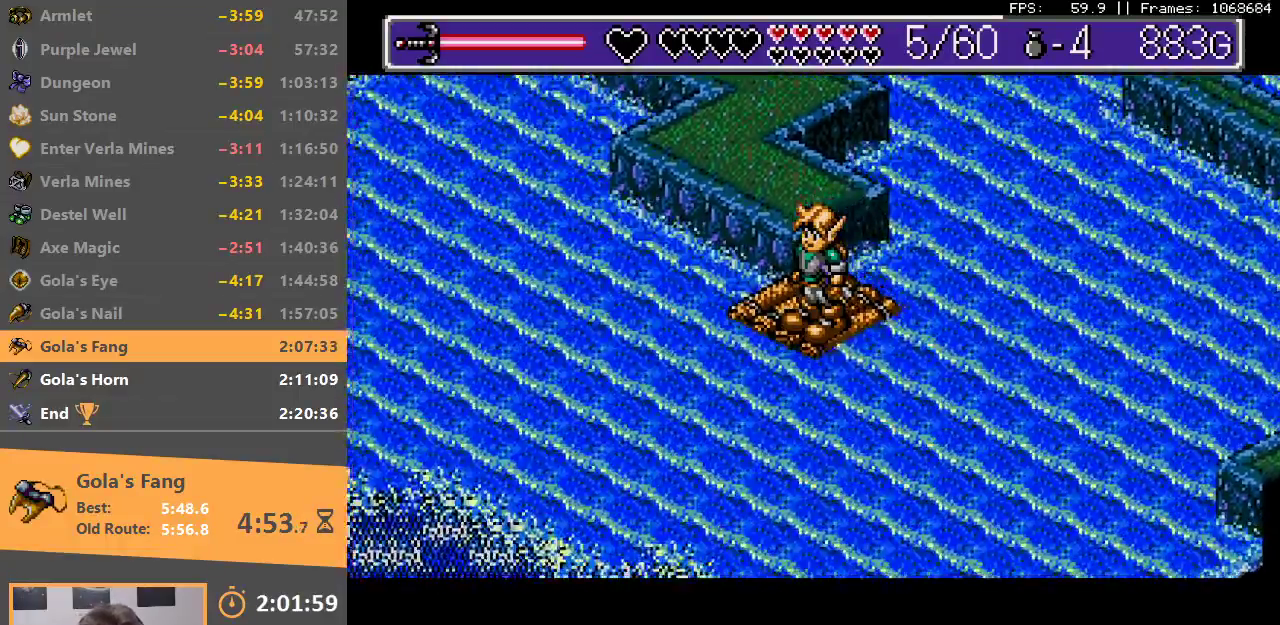
{"buttons": ["A"], "events": [[117, "A", "up"], [183, "A", "down"]]}
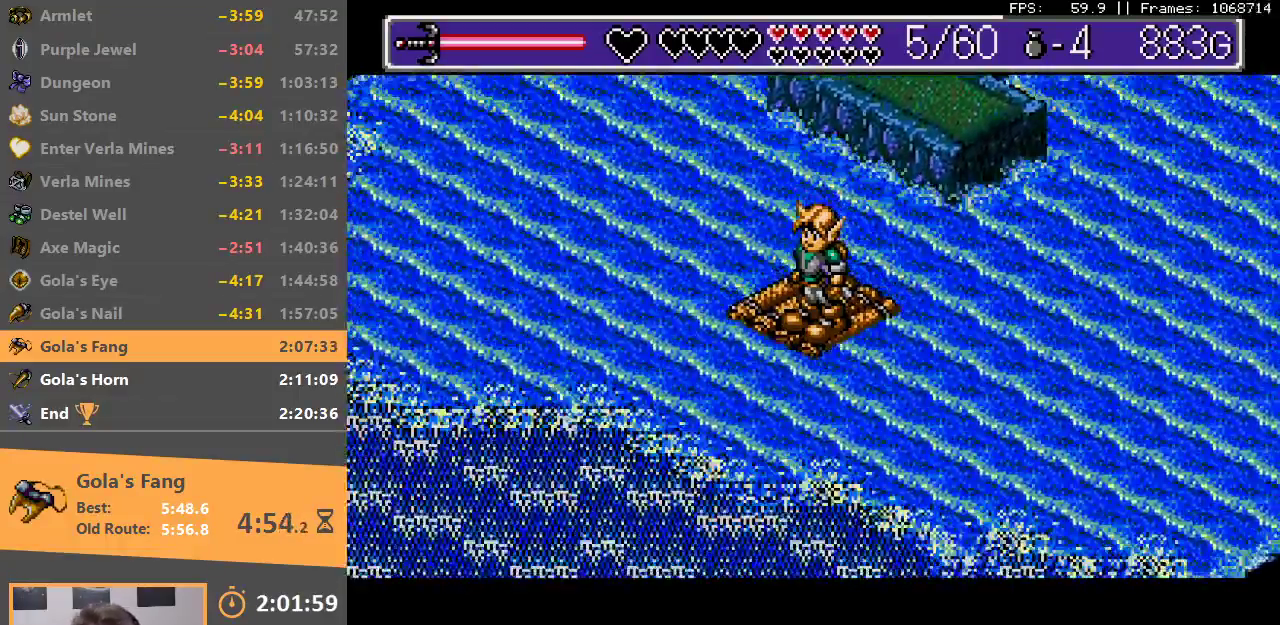
{"buttons": [], "events": [[33, "A", "up"], [133, "A", "down"], [233, "A", "up"]]}
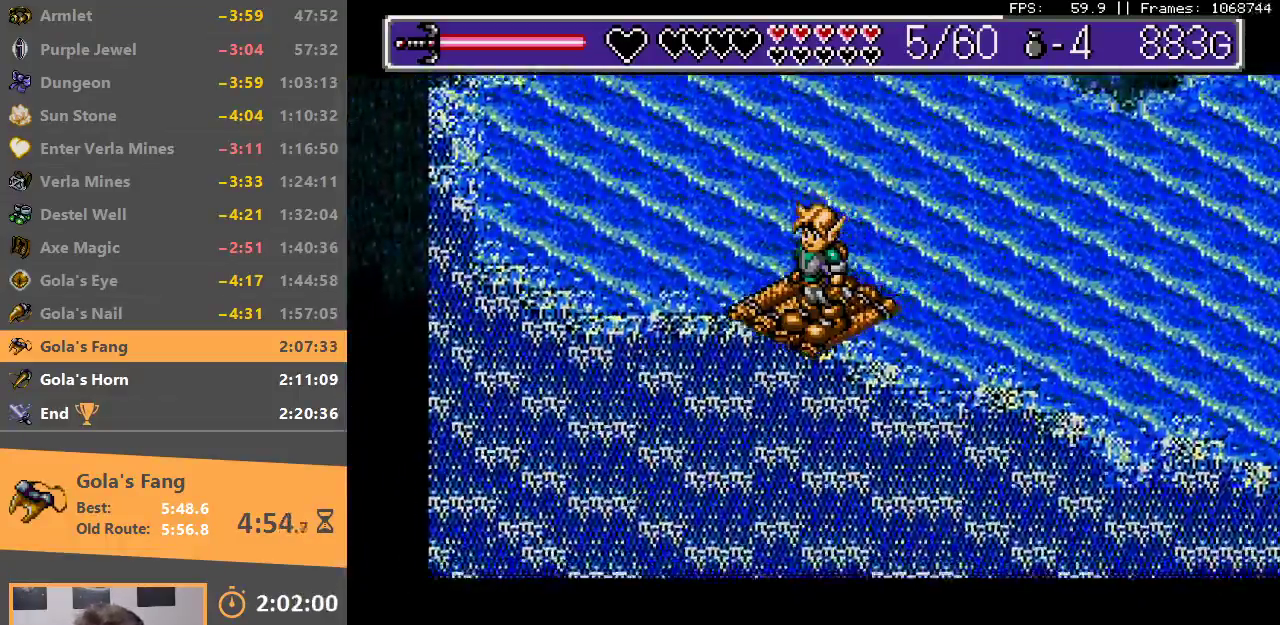
{"buttons": [], "events": [[33, "A", "down"], [50, "B", "down"], [133, "B", "up"], [183, "A", "up"], [217, "A", "down"], [250, "B", "down"], [300, "B", "up"], [333, "A", "up"], [383, "A", "down"], [417, "B", "down"], [483, "B", "up"], [500, "A", "up"]]}
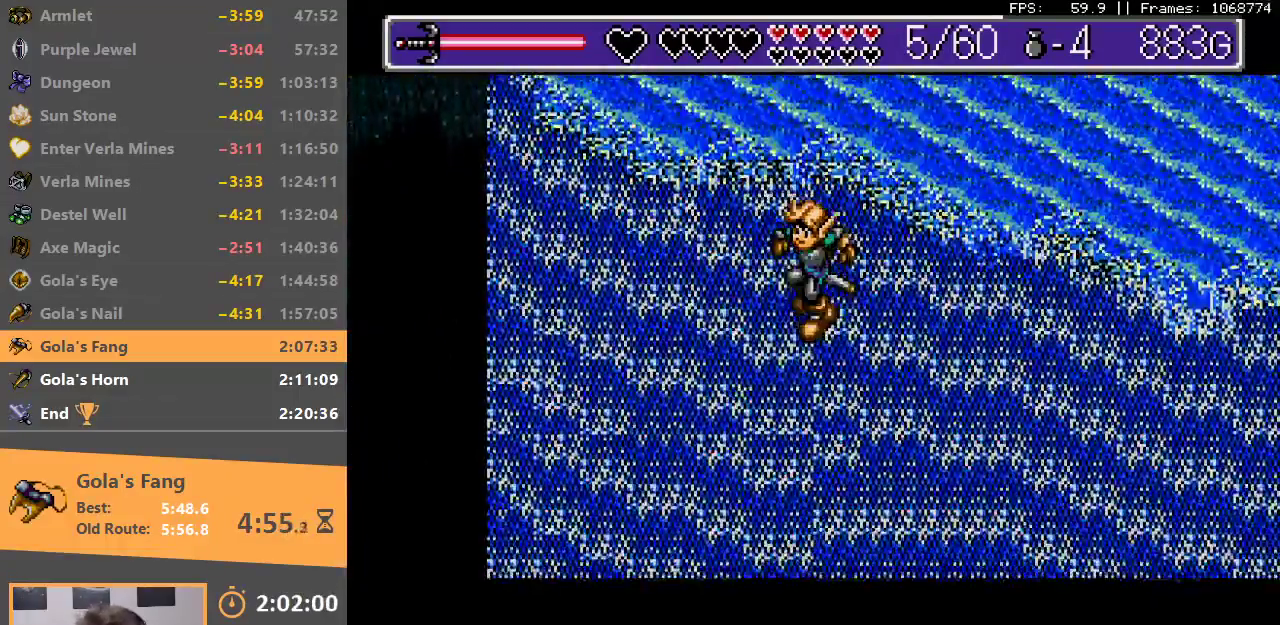
{"buttons": [], "events": [[83, "A", "down"], [100, "B", "down"], [150, "B", "up"], [183, "A", "up"], [283, "A", "down"], [283, "B", "down"], [350, "A", "up"], [350, "B", "up"]]}
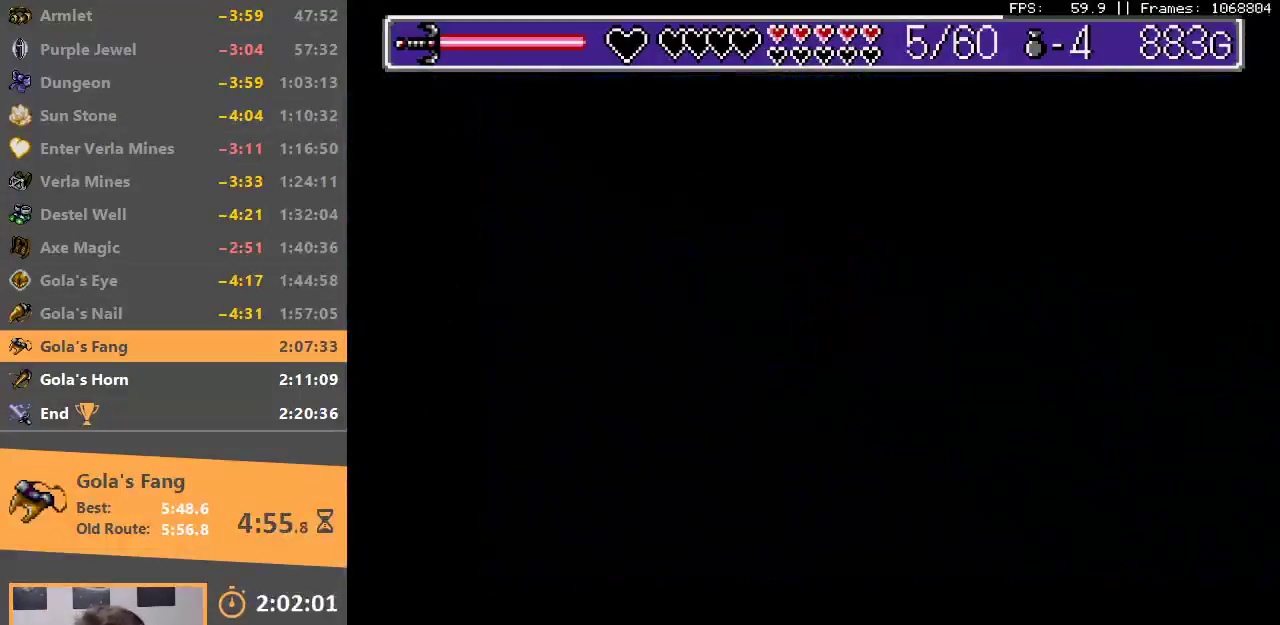
{"buttons": ["B"], "events": [[133, "B", "down"], [233, "B", "up"], [333, "B", "down"], [433, "B", "up"], [500, "B", "down"]]}
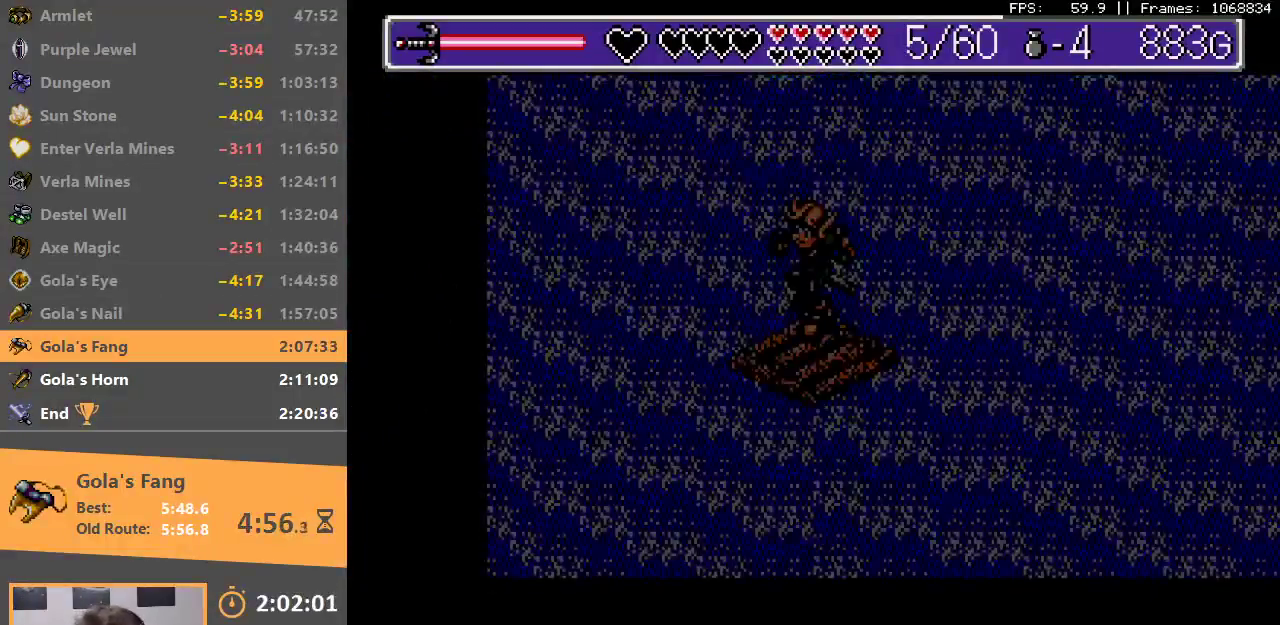
{"buttons": [], "events": [[83, "B", "up"], [150, "B", "down"], [250, "B", "up"]]}
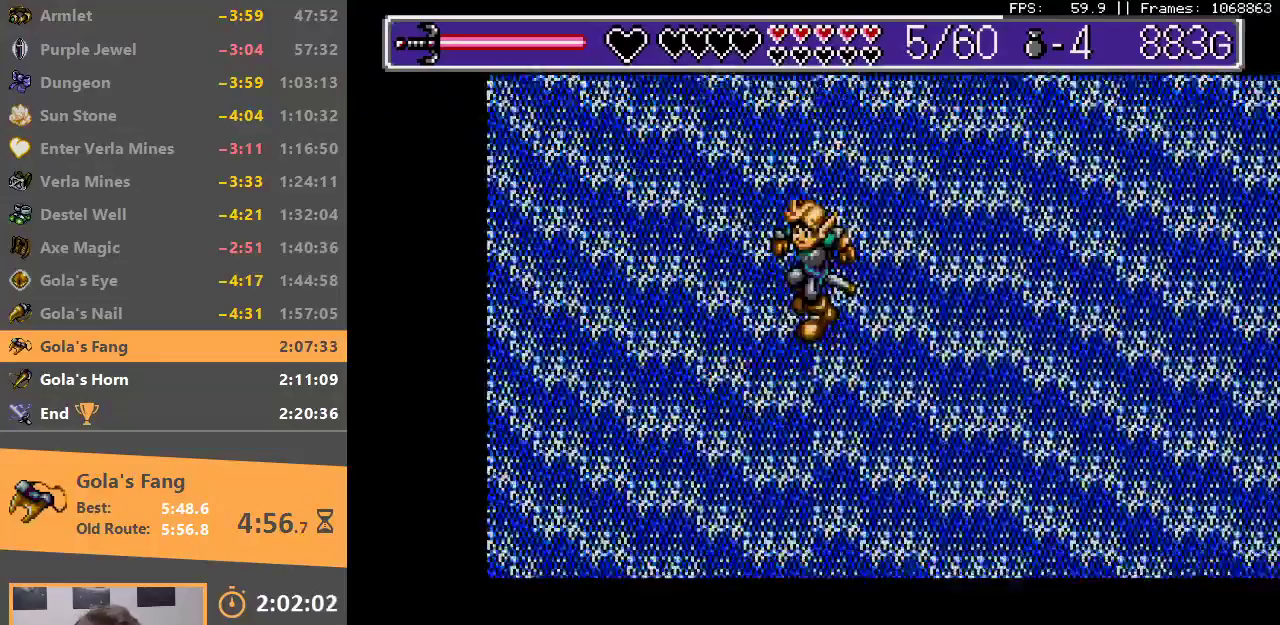
{"buttons": ["A", "B"], "events": [[400, "B", "down"], [433, "A", "down"]]}
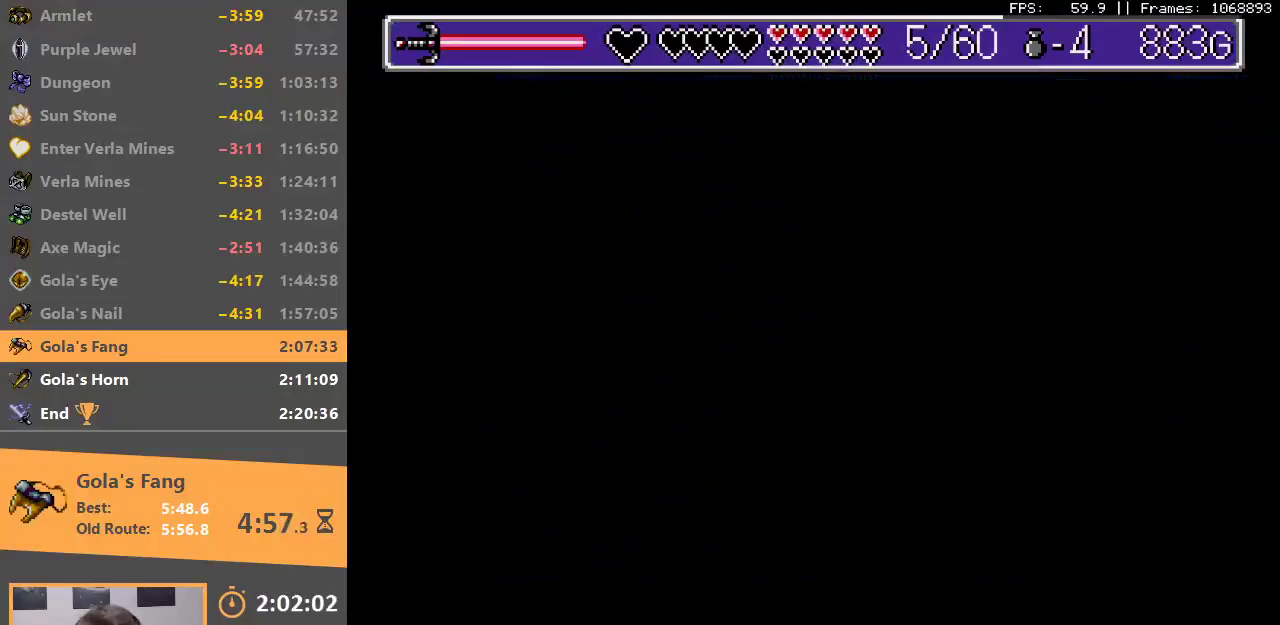
{"buttons": [], "events": [[17, "A", "up"], [33, "B", "up"], [83, "B", "down"], [100, "A", "down"], [150, "A", "up"], [183, "B", "up"], [250, "B", "down"], [333, "B", "up"], [400, "B", "down"], [450, "A", "down"], [483, "A", "up"], [500, "B", "up"]]}
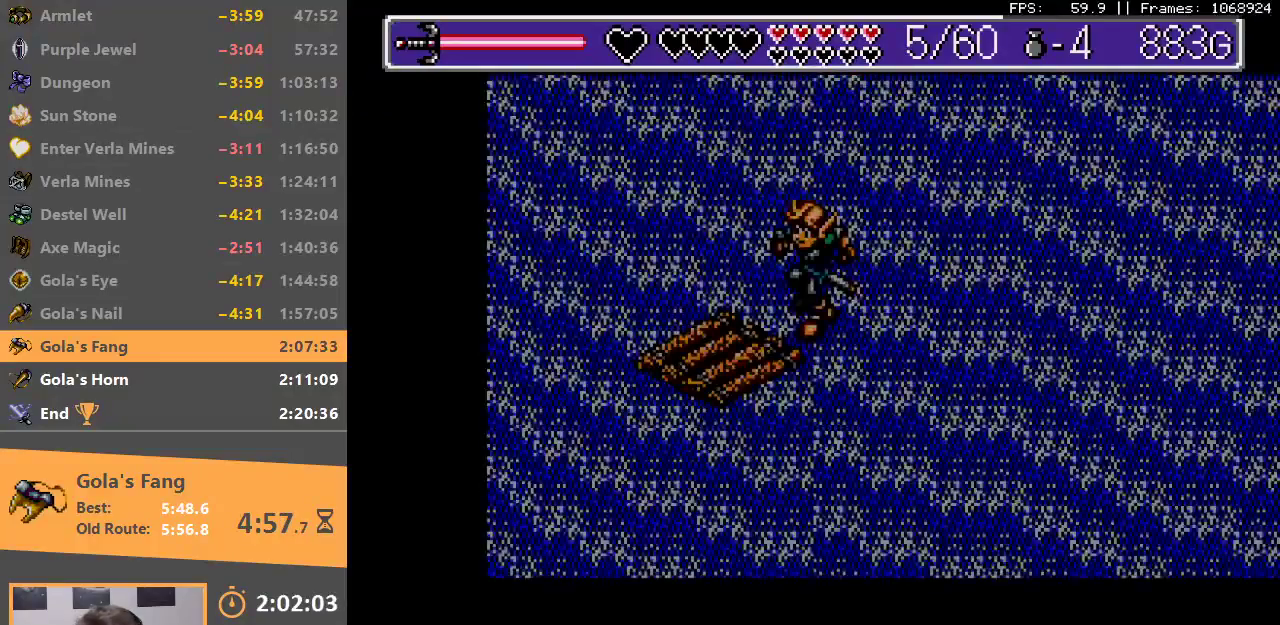
{"buttons": [], "events": [[67, "B", "down"], [150, "B", "up"]]}